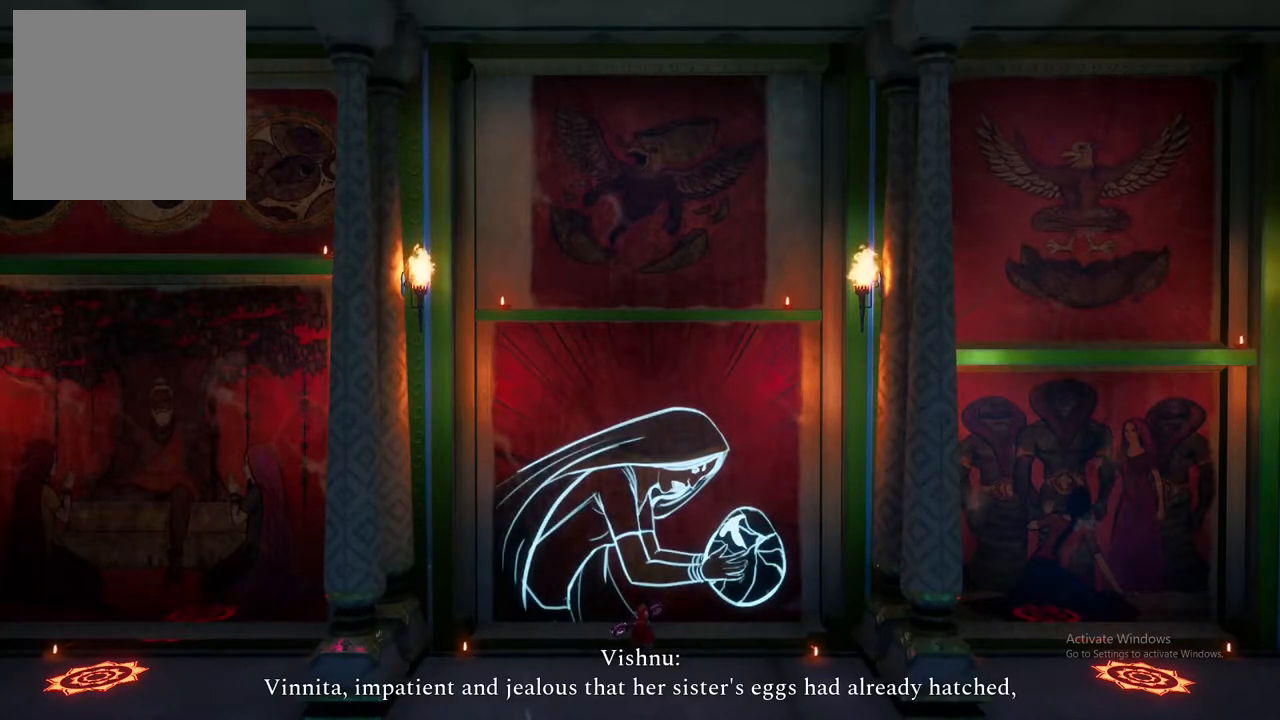
Gameplay with a controller (Xbox layout); each line is a JSON object with the inputs held at the frame after it. "events" lists button and stick changes between this image and that frame as [ms after this image, input, new state], when the widget could be followed in between.
{"buttons": [], "left_stick": "center", "right_stick": "center", "events": [[100, "left_stick", "down-left"], [250, "left_stick", "center"]]}
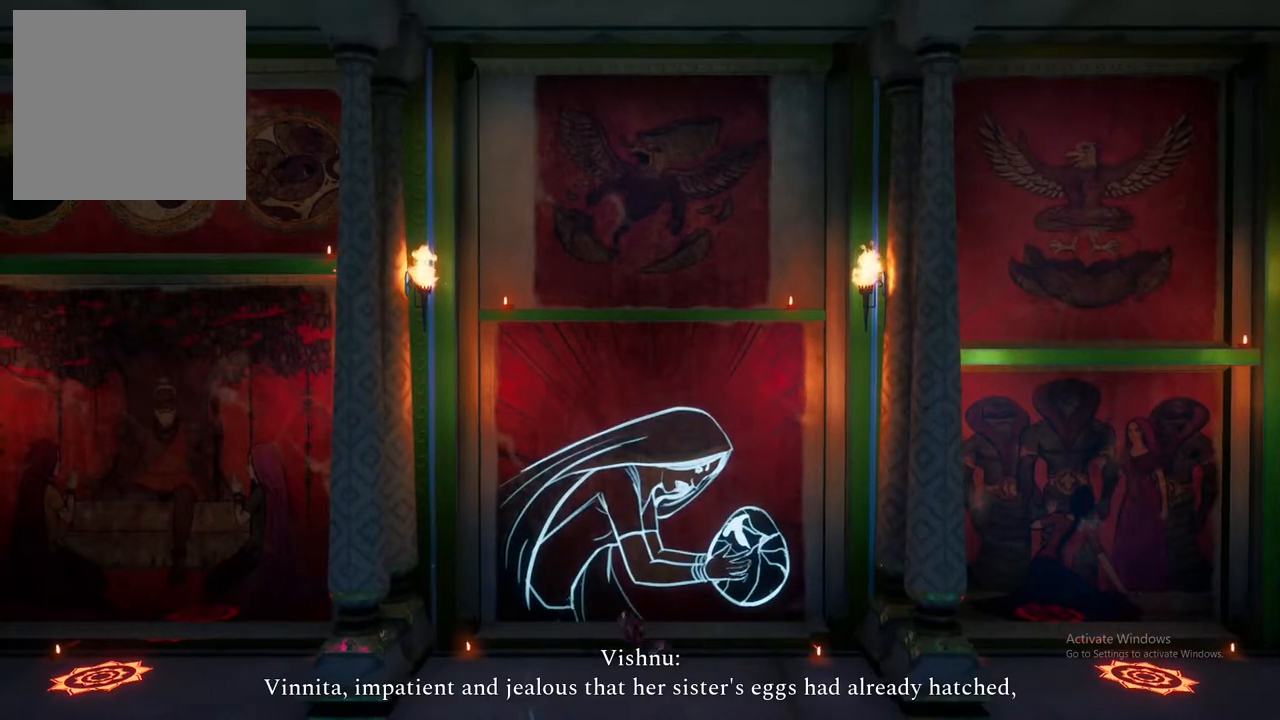
{"buttons": [], "left_stick": "down", "right_stick": "center", "events": [[200, "left_stick", "down"]]}
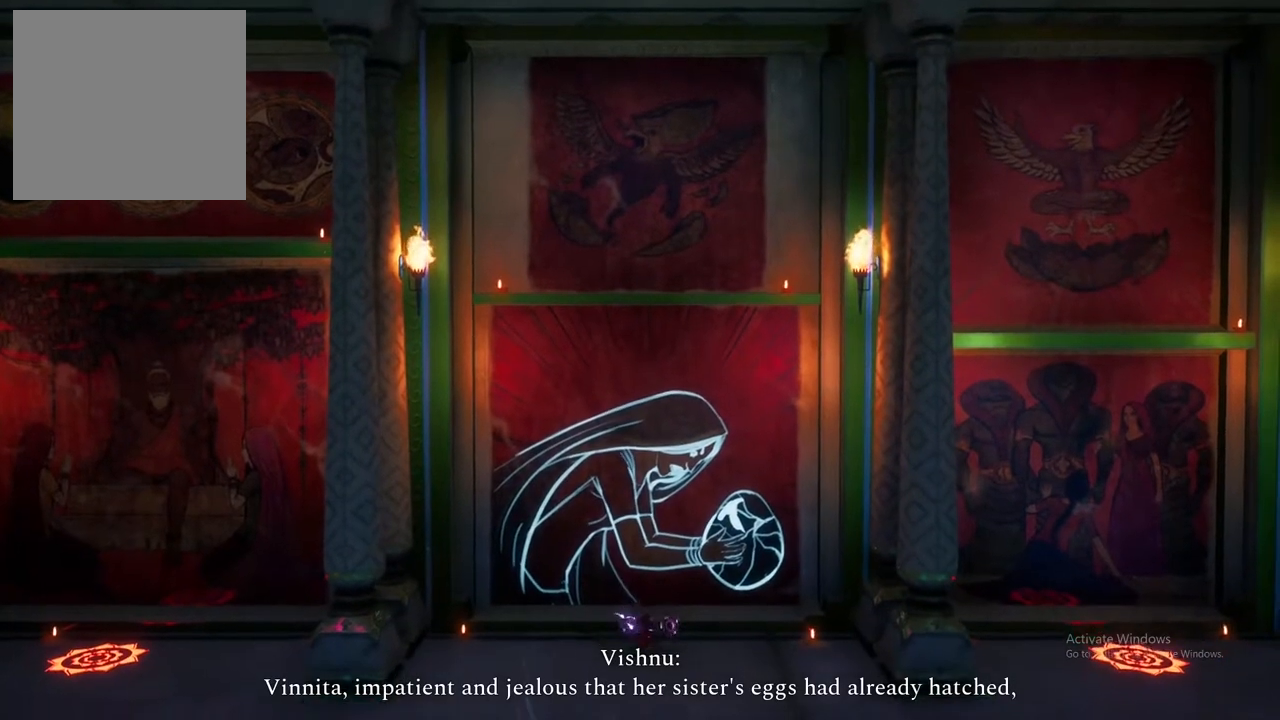
{"buttons": [], "left_stick": "up", "right_stick": "center", "events": [[167, "left_stick", "center"], [367, "left_stick", "up"]]}
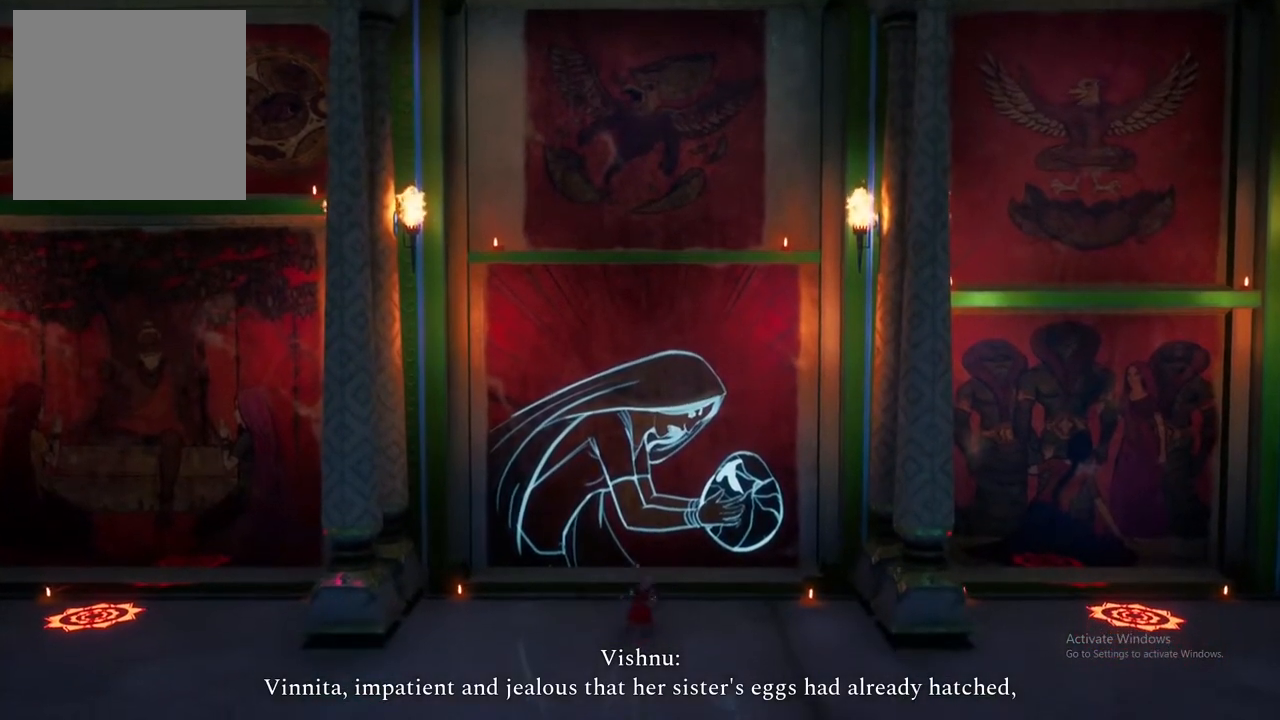
{"buttons": [], "left_stick": "center", "right_stick": "center", "events": [[50, "left_stick", "center"]]}